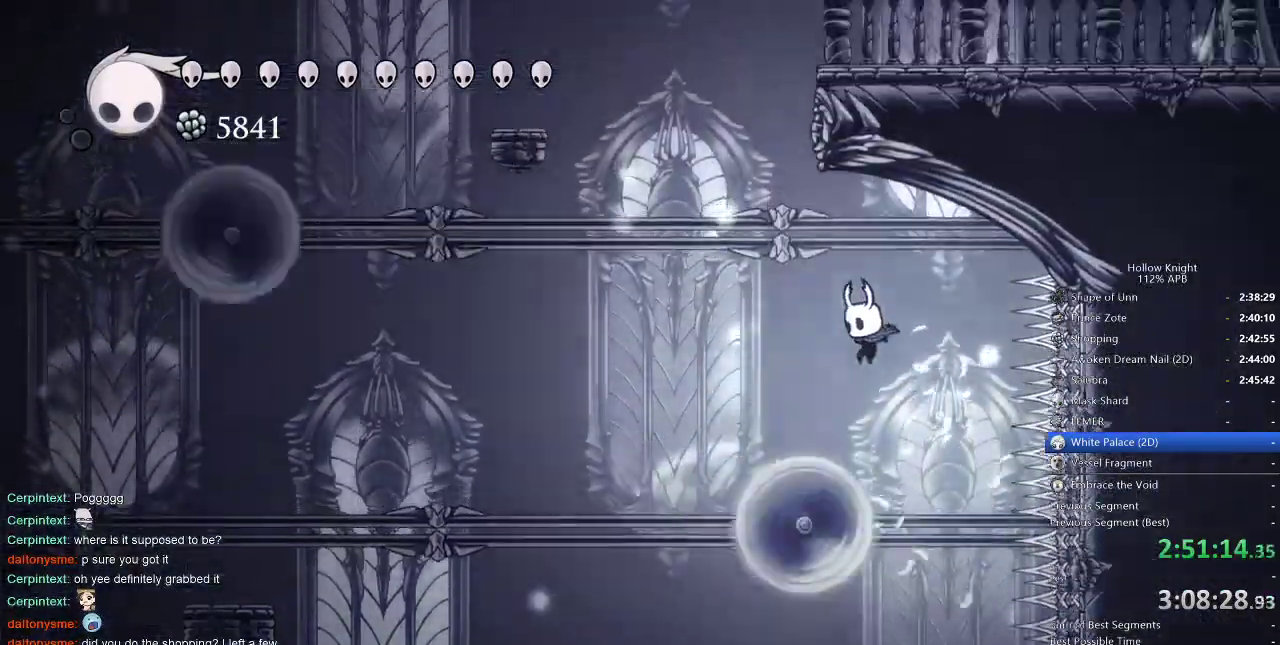
Gameplay with keyboard; each line is a JSON object with the keys held at the frame after it. "events" lists presses ("down") and releases ("up") of "cdash", "dash", "dnail", "down", "heal", "inv", "jump", "left", "nail", "right", "spell" and "up" between this image and that frame as [ms after this image, input, new state], when the widget could be followed in between. No other keys are recorded. Mouse input is not recorded. Key names are as the overlay labels them; some are game actions (e.g. jump) rather than physical keys.
{"keys": ["jump"], "events": [[16, "jump", "up"], [100, "nail", "down"], [333, "down", "up"], [333, "nail", "up"], [433, "jump", "down"], [433, "left", "up"]]}
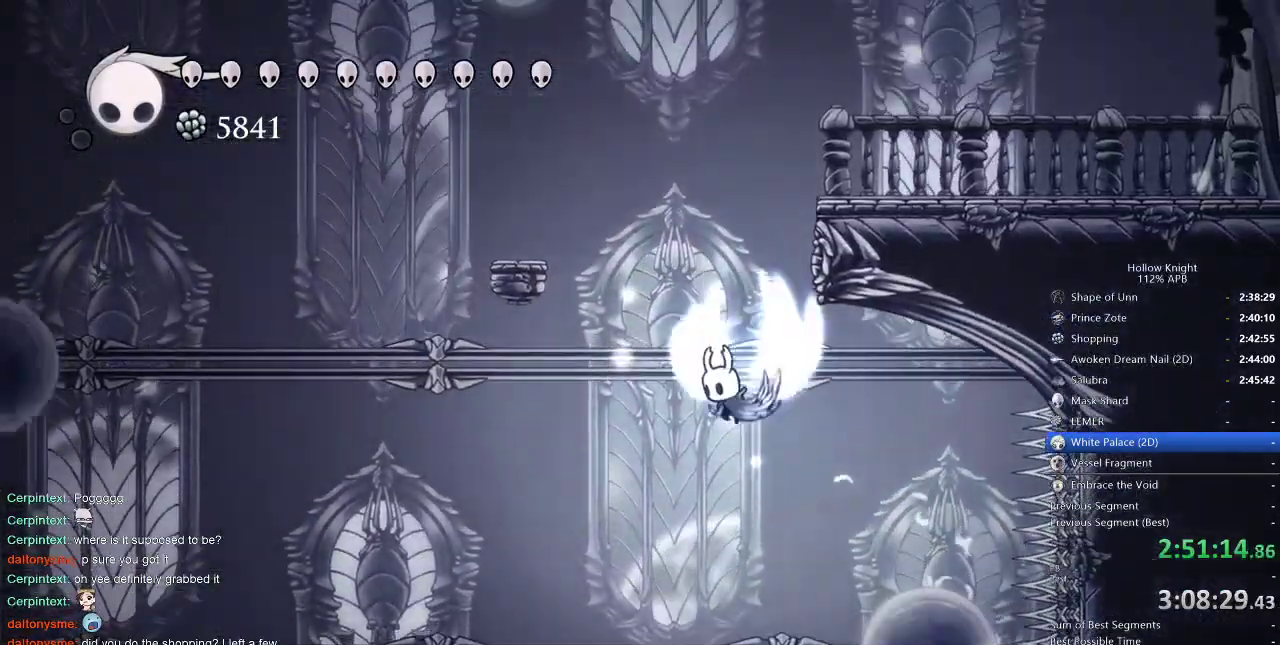
{"keys": ["jump", "left"], "events": [[83, "right", "down"], [316, "jump", "up"], [316, "left", "down"], [366, "jump", "down"], [366, "right", "up"]]}
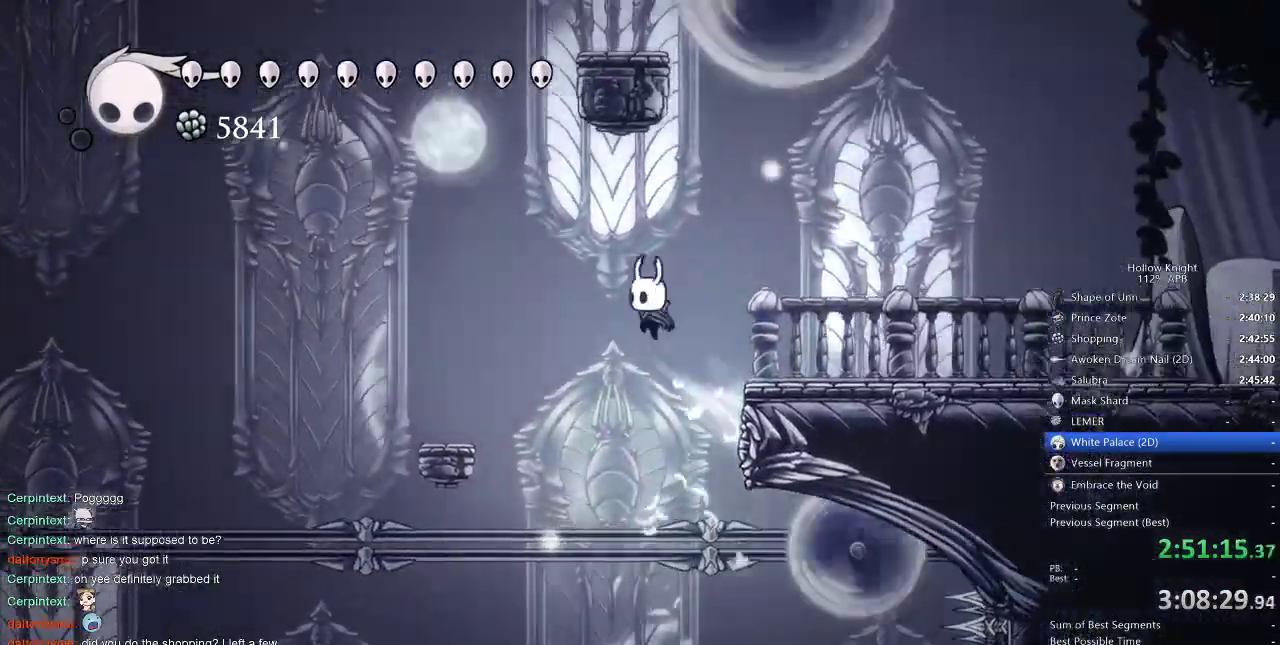
{"keys": ["jump", "right"], "events": [[183, "jump", "up"], [233, "jump", "down"], [366, "left", "up"], [416, "right", "down"]]}
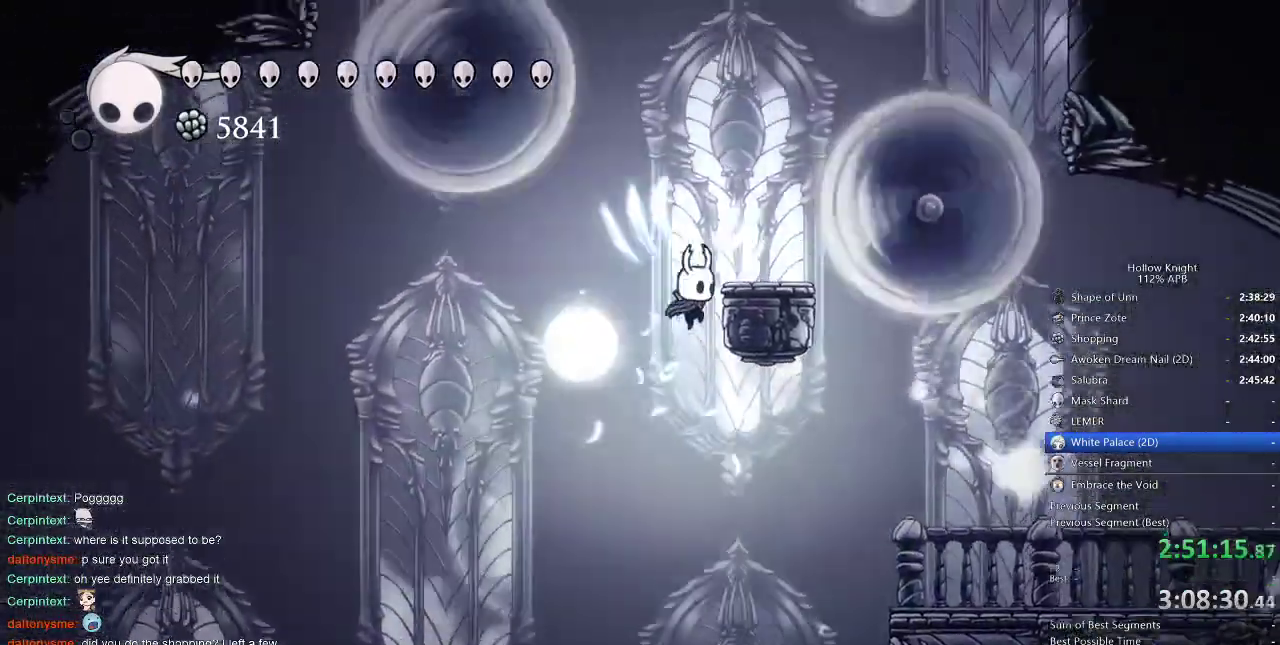
{"keys": ["jump"], "events": [[50, "jump", "up"], [150, "jump", "down"], [383, "right", "up"], [433, "jump", "up"], [483, "jump", "down"]]}
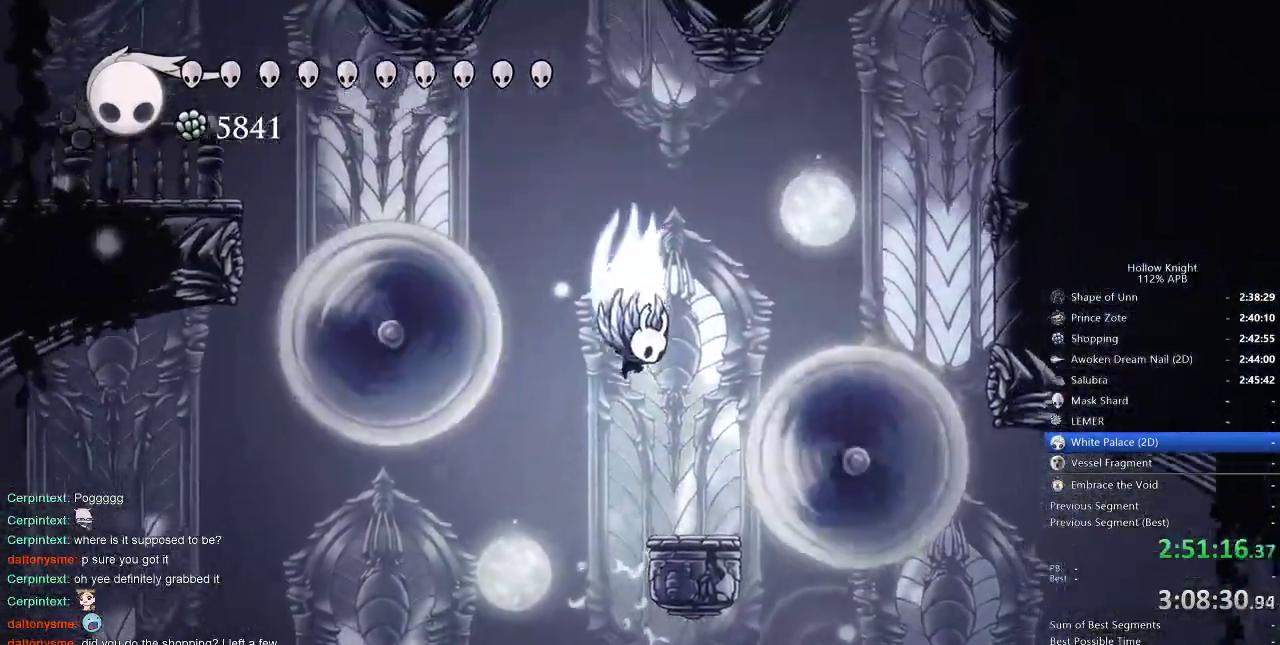
{"keys": ["left"], "events": [[66, "left", "down"], [500, "jump", "up"]]}
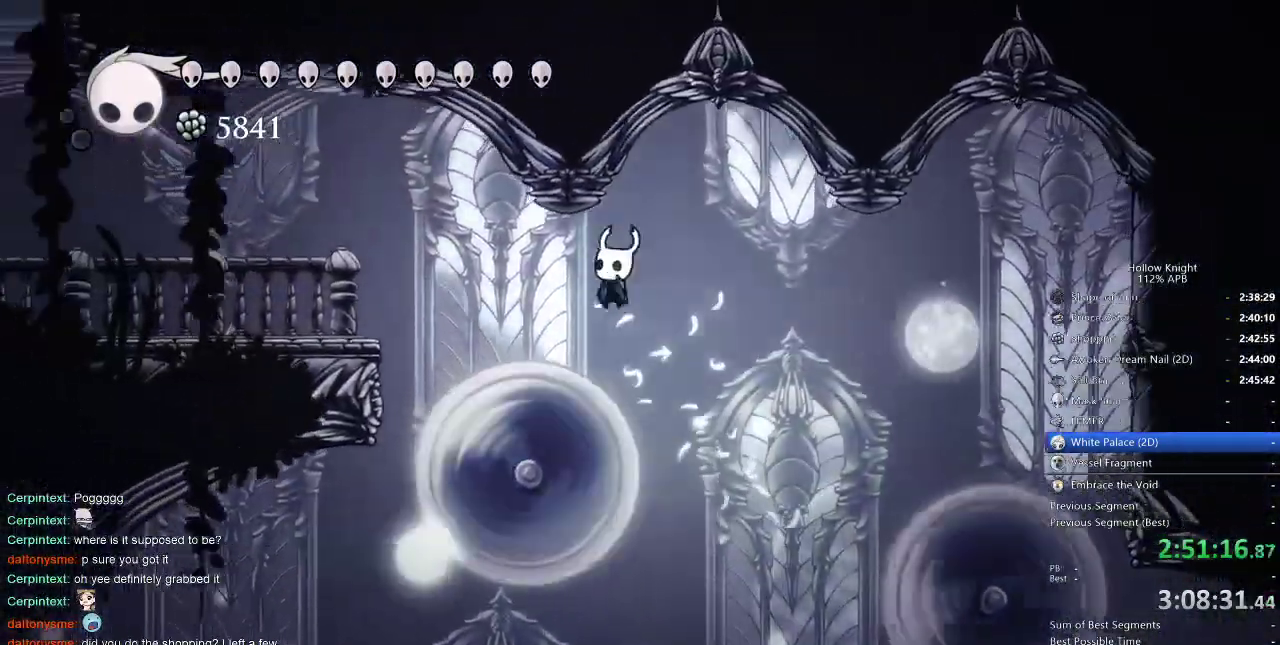
{"keys": ["left"], "events": [[50, "down", "down"], [50, "nail", "down"], [133, "down", "up"], [183, "nail", "up"], [233, "dash", "down"], [416, "dash", "up"]]}
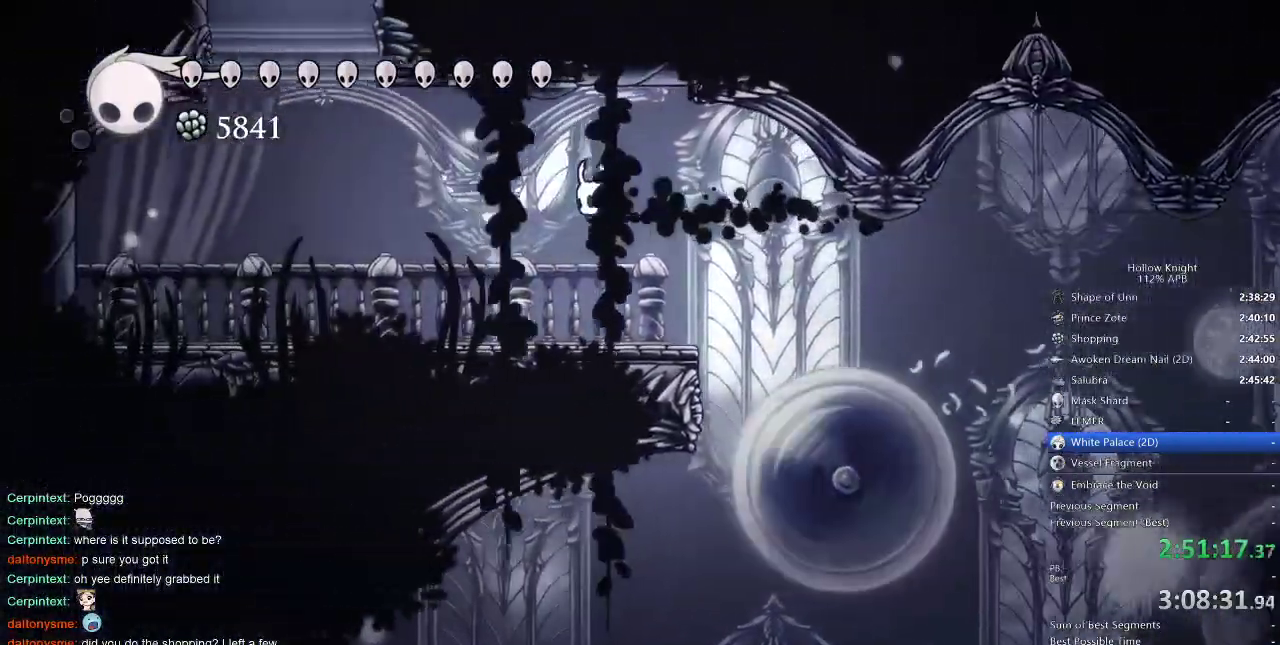
{"keys": ["jump", "left"], "events": [[383, "jump", "down"]]}
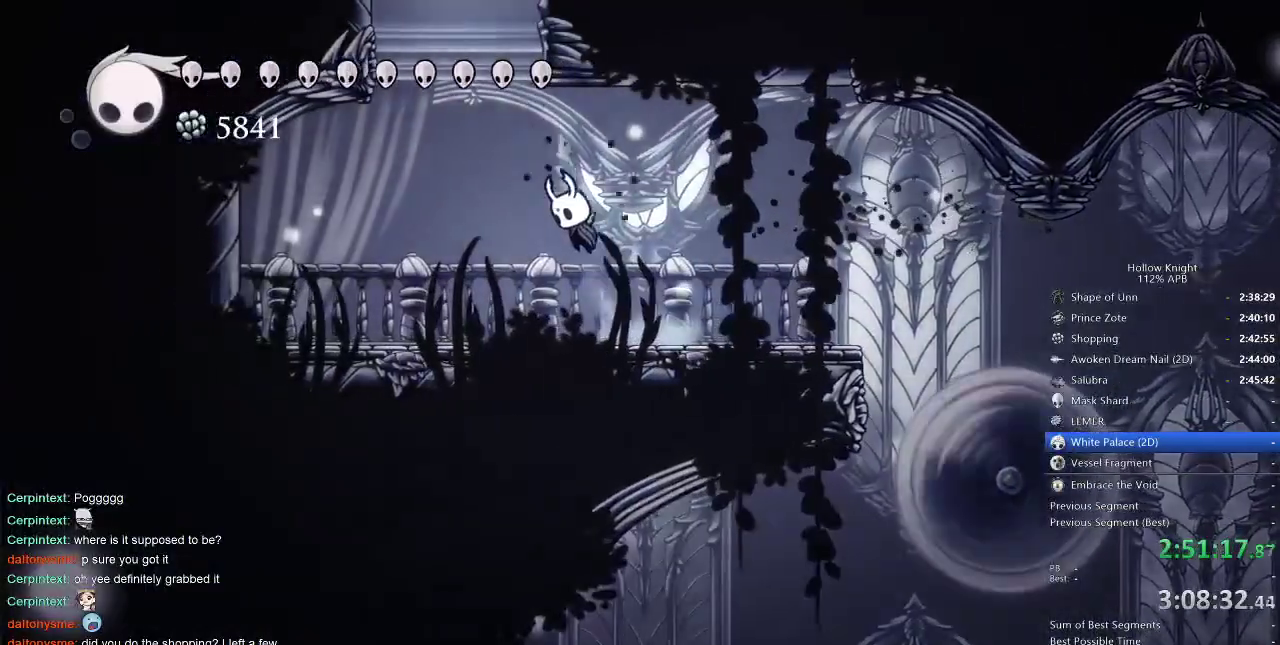
{"keys": ["jump", "right"], "events": [[116, "jump", "up"], [166, "jump", "down"], [400, "left", "up"], [400, "right", "down"]]}
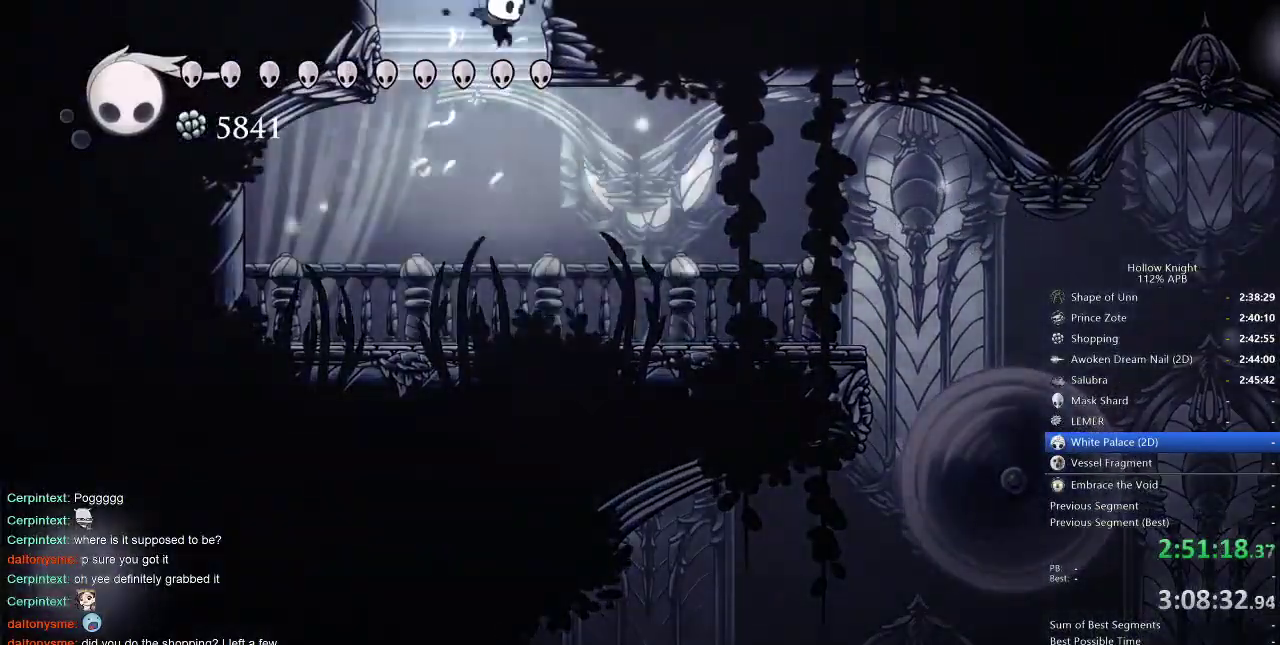
{"keys": [], "events": [[183, "jump", "up"], [333, "right", "up"]]}
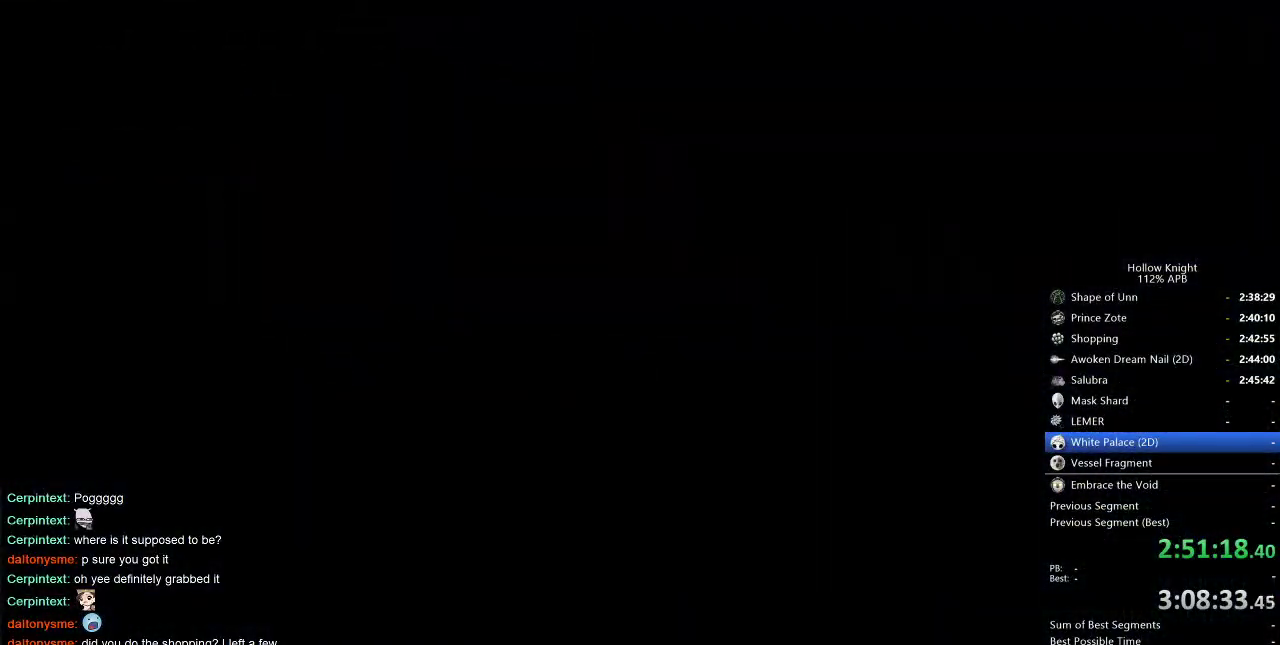
{"keys": [], "events": []}
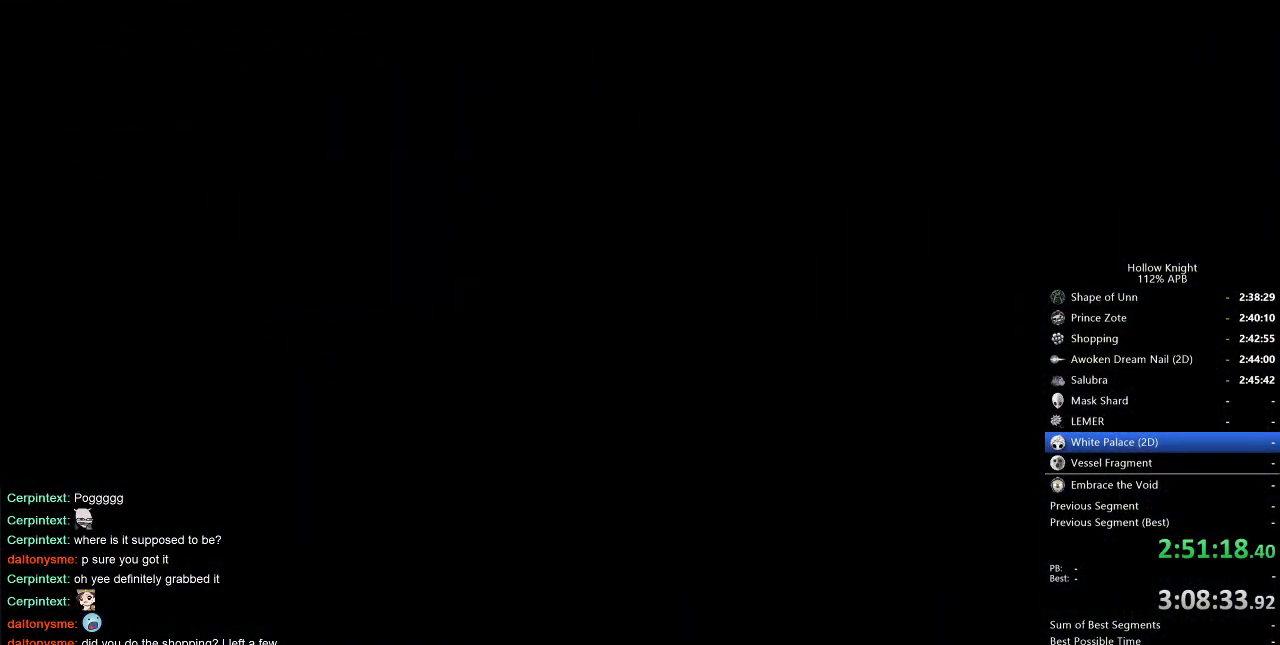
{"keys": [], "events": []}
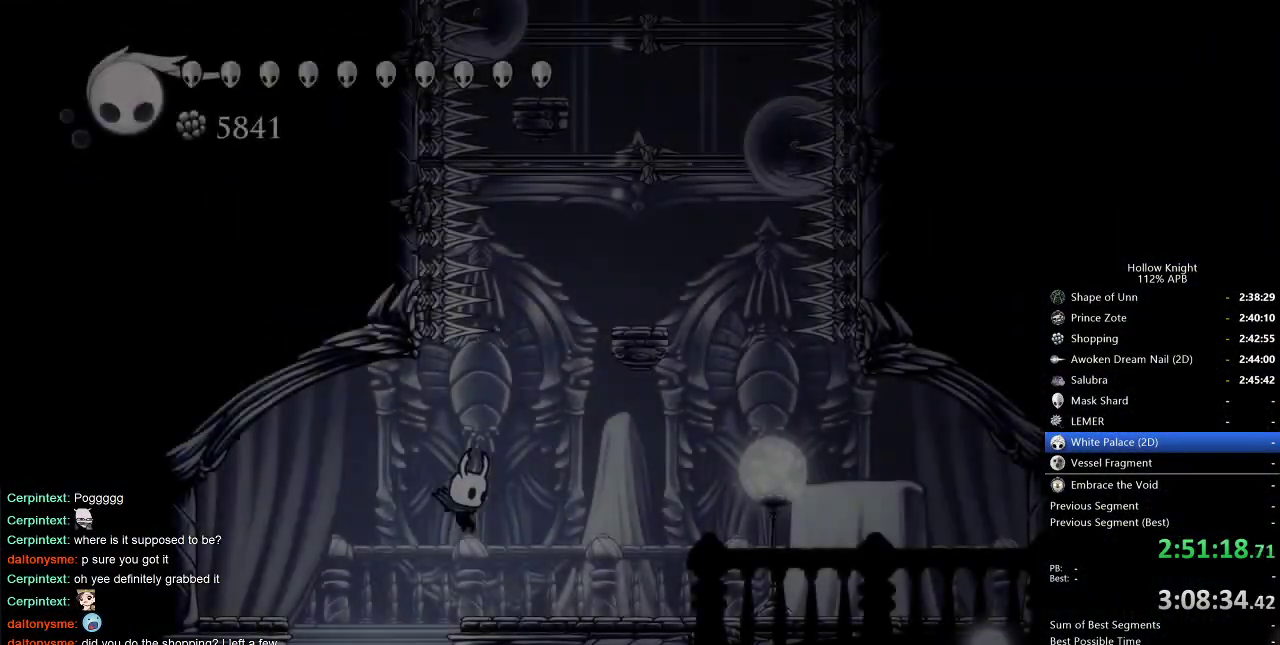
{"keys": ["jump", "right"], "events": [[283, "jump", "down"], [416, "right", "down"]]}
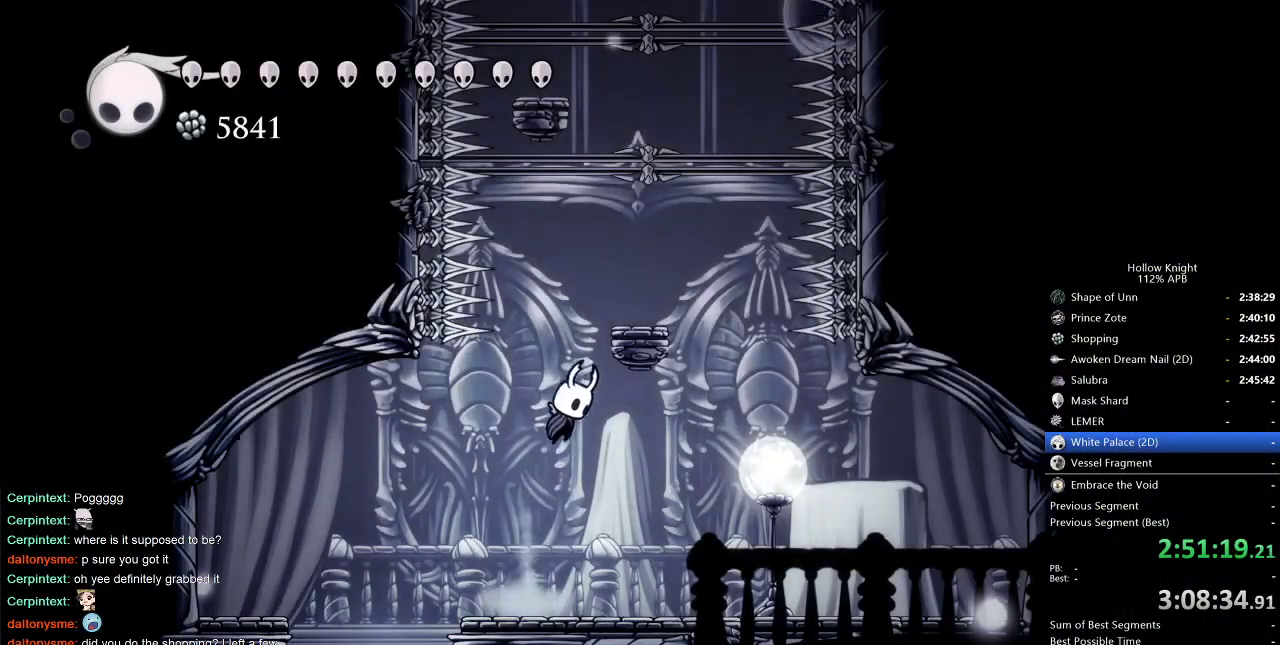
{"keys": ["jump", "left"], "events": [[150, "jump", "up"], [200, "jump", "down"], [483, "left", "down"], [483, "right", "up"]]}
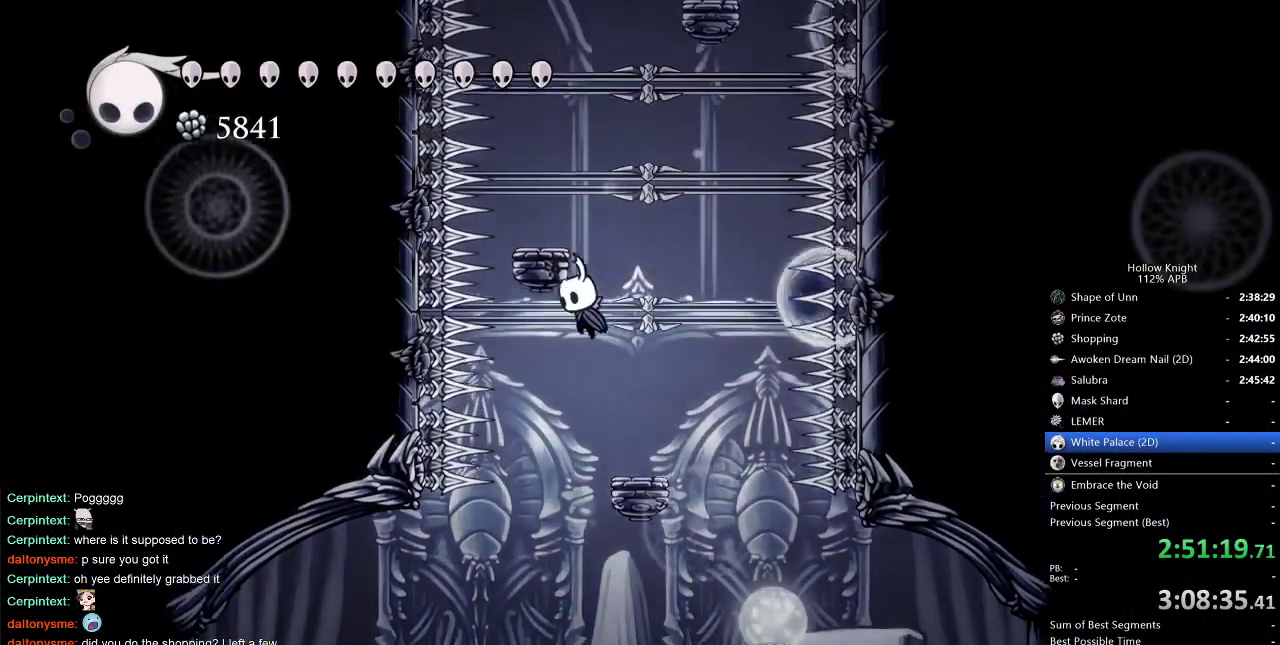
{"keys": ["jump", "right"], "events": [[450, "left", "up"], [450, "right", "down"]]}
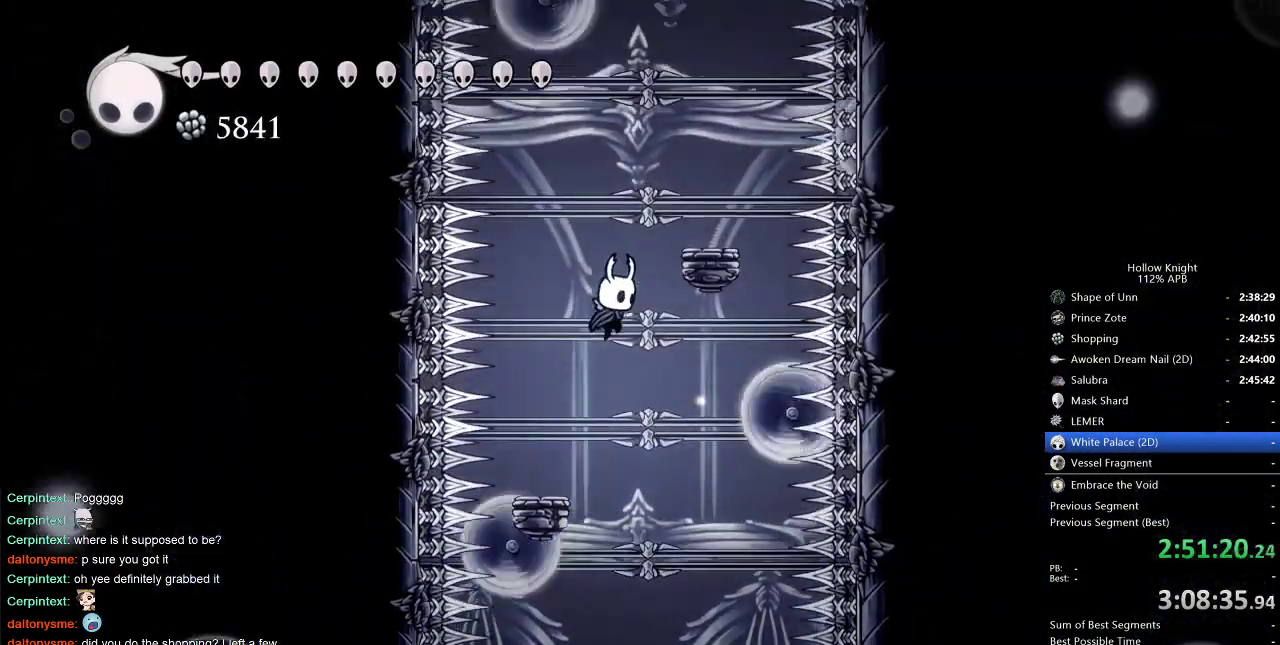
{"keys": ["jump", "right"], "events": [[183, "jump", "up"], [233, "jump", "down"]]}
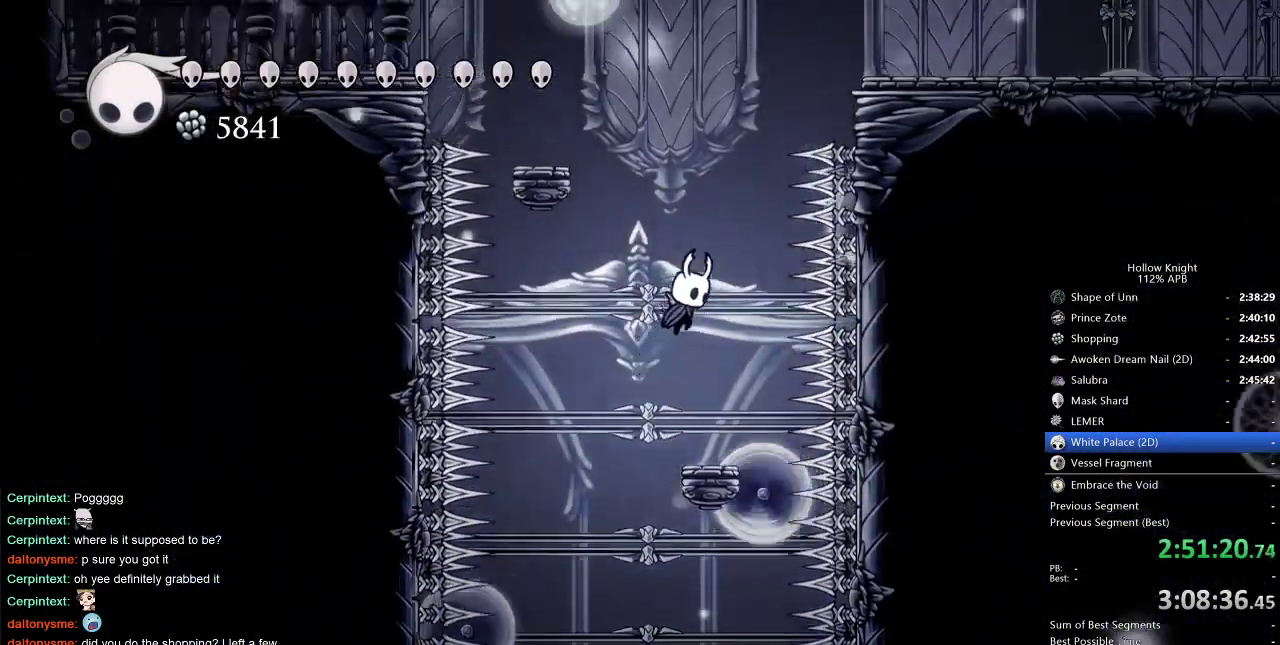
{"keys": ["down", "jump", "nail"], "events": [[16, "down", "down"], [66, "jump", "up"], [116, "jump", "down"], [333, "right", "up"], [483, "nail", "down"]]}
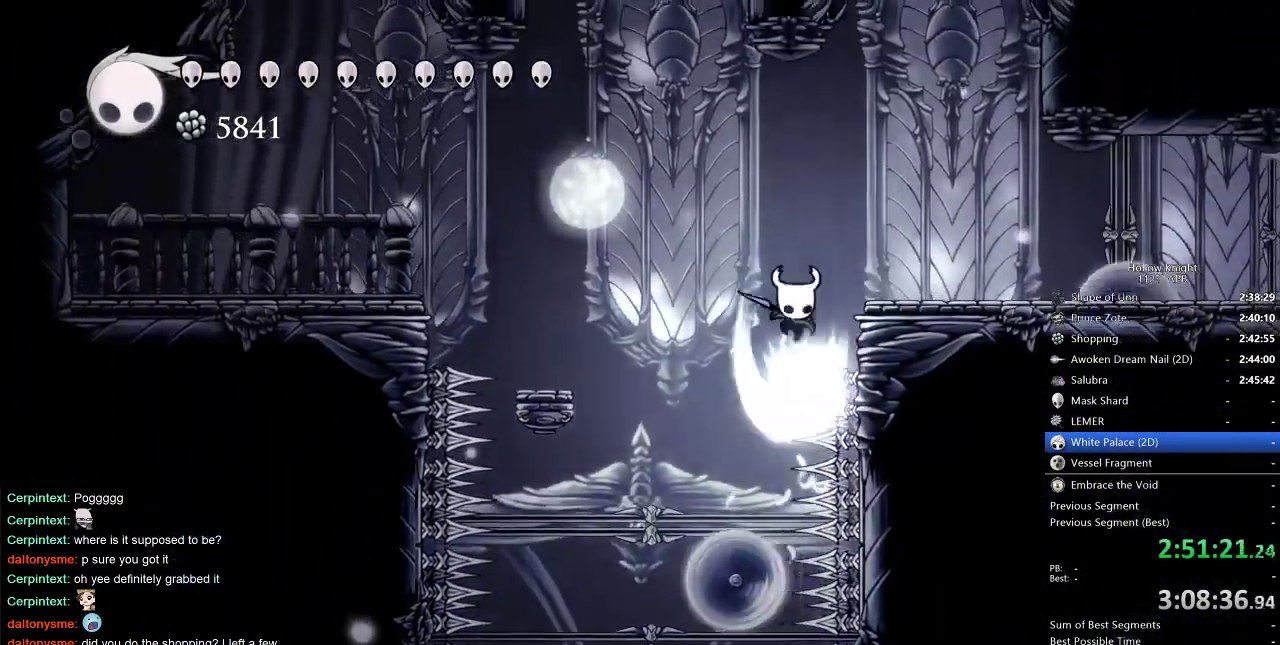
{"keys": ["nail", "right"], "events": [[83, "jump", "up"], [83, "right", "down"], [116, "down", "up"], [216, "dash", "down"], [316, "dash", "up"]]}
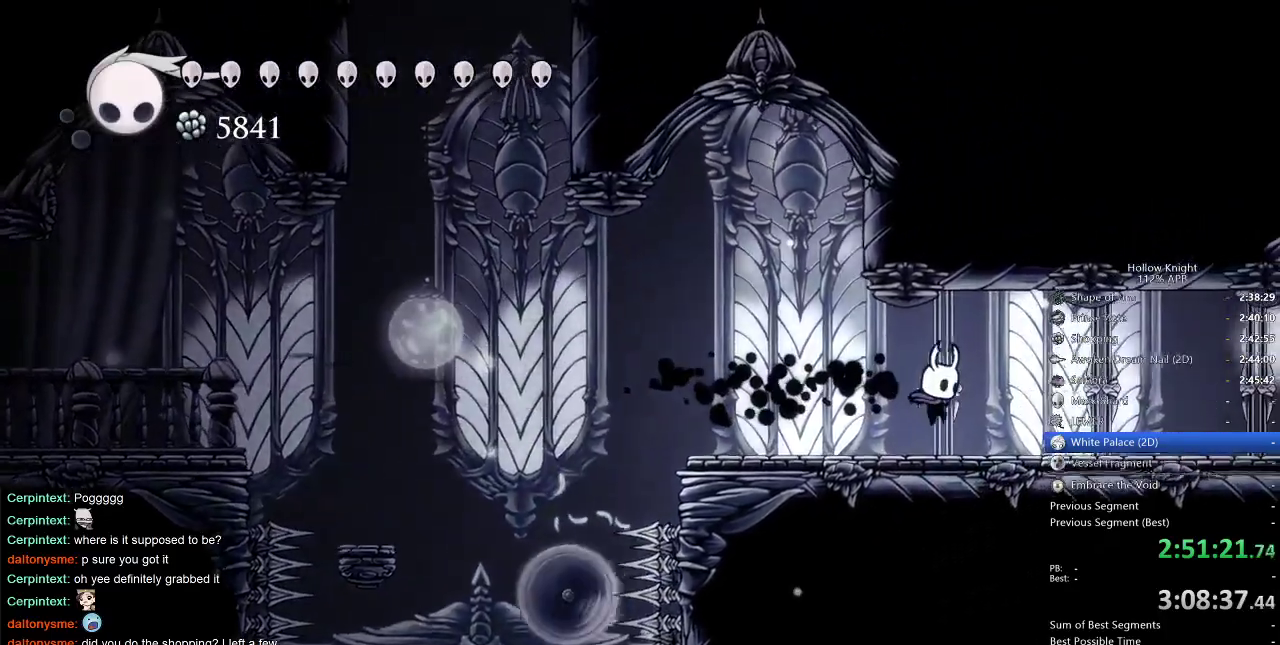
{"keys": ["nail", "right"], "events": [[283, "right", "up"], [466, "right", "down"]]}
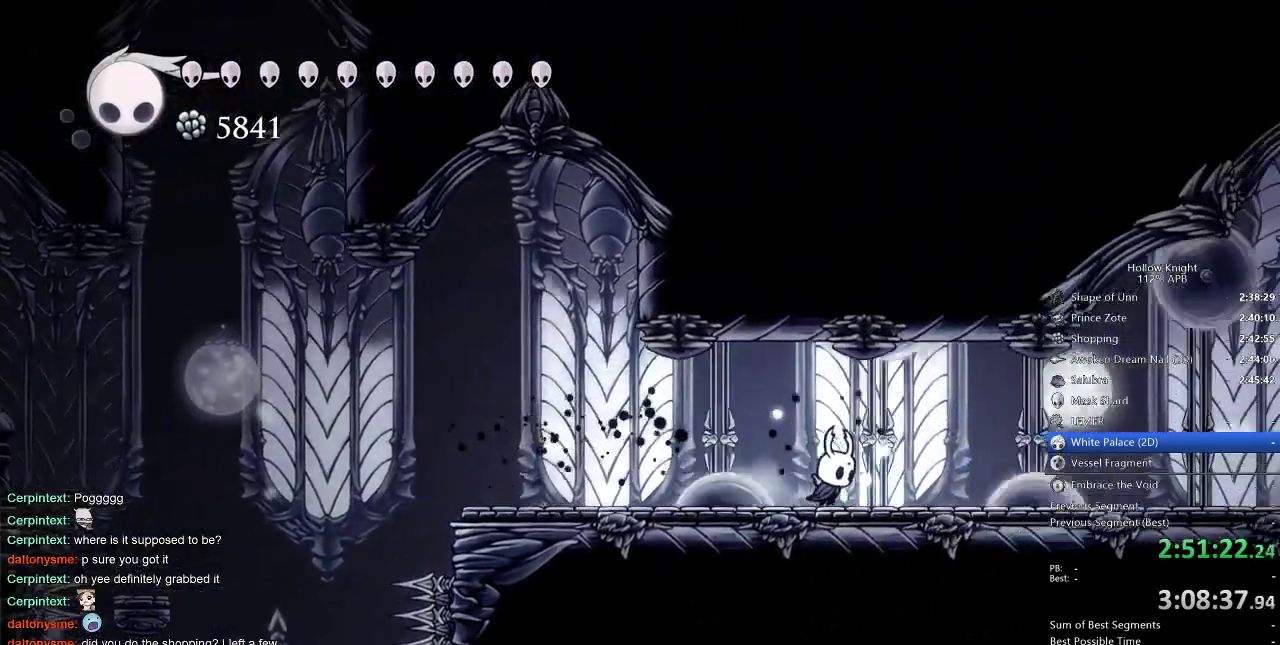
{"keys": ["nail"], "events": [[383, "right", "up"]]}
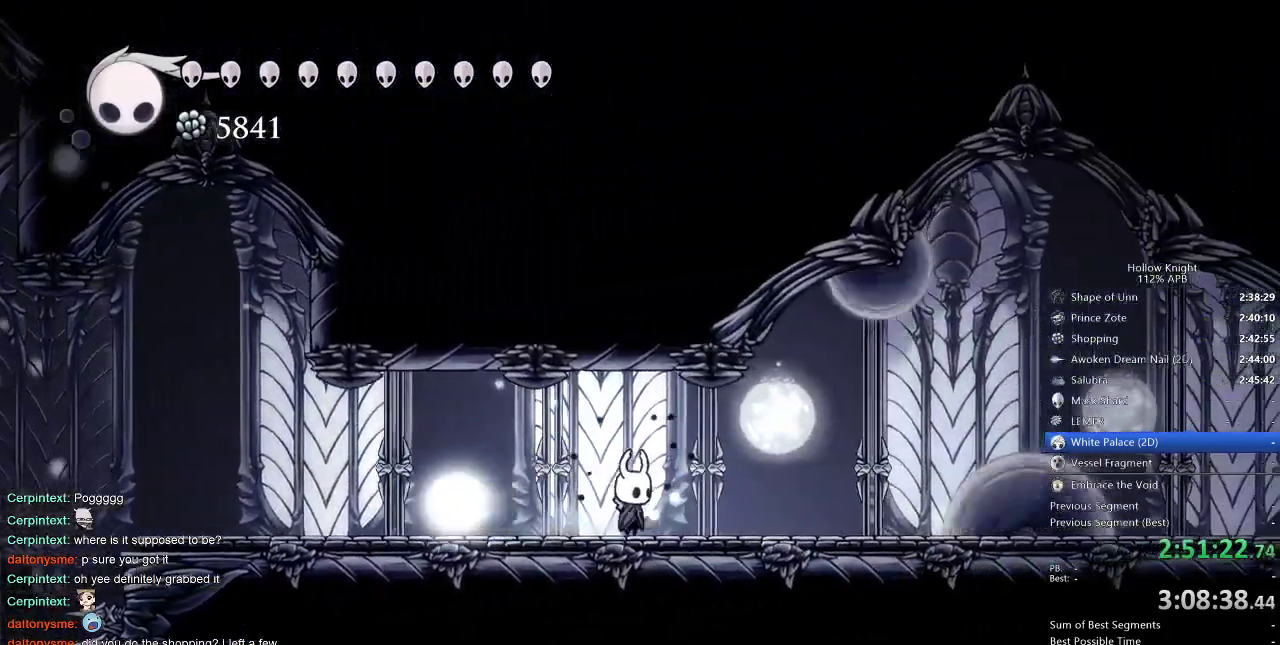
{"keys": ["nail", "right"], "events": [[366, "dash", "down"], [366, "right", "down"], [450, "dash", "up"]]}
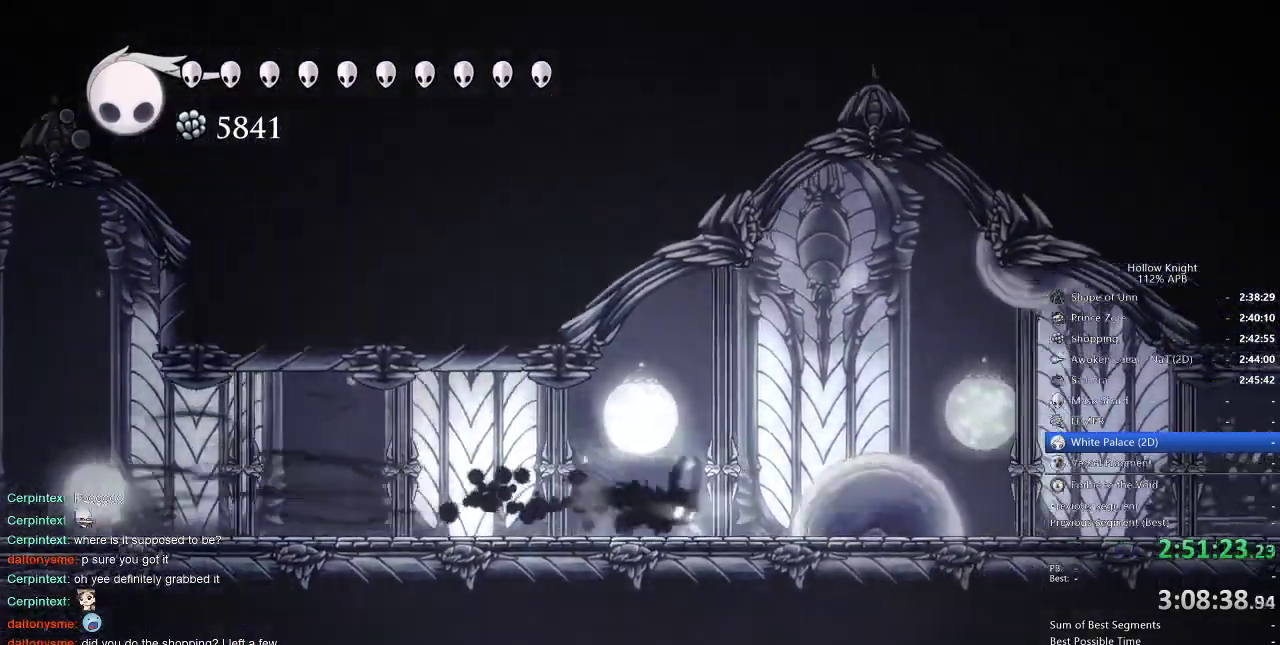
{"keys": ["nail"], "events": [[50, "jump", "down"], [433, "jump", "up"], [466, "right", "up"]]}
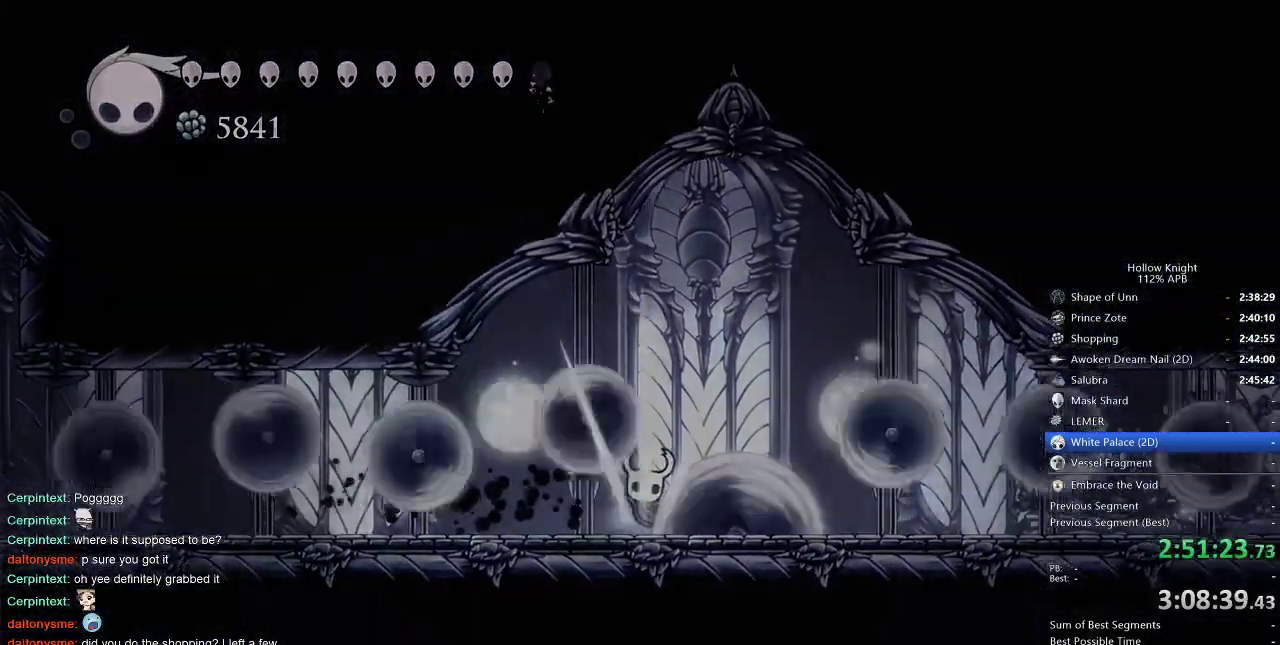
{"keys": ["nail"], "events": []}
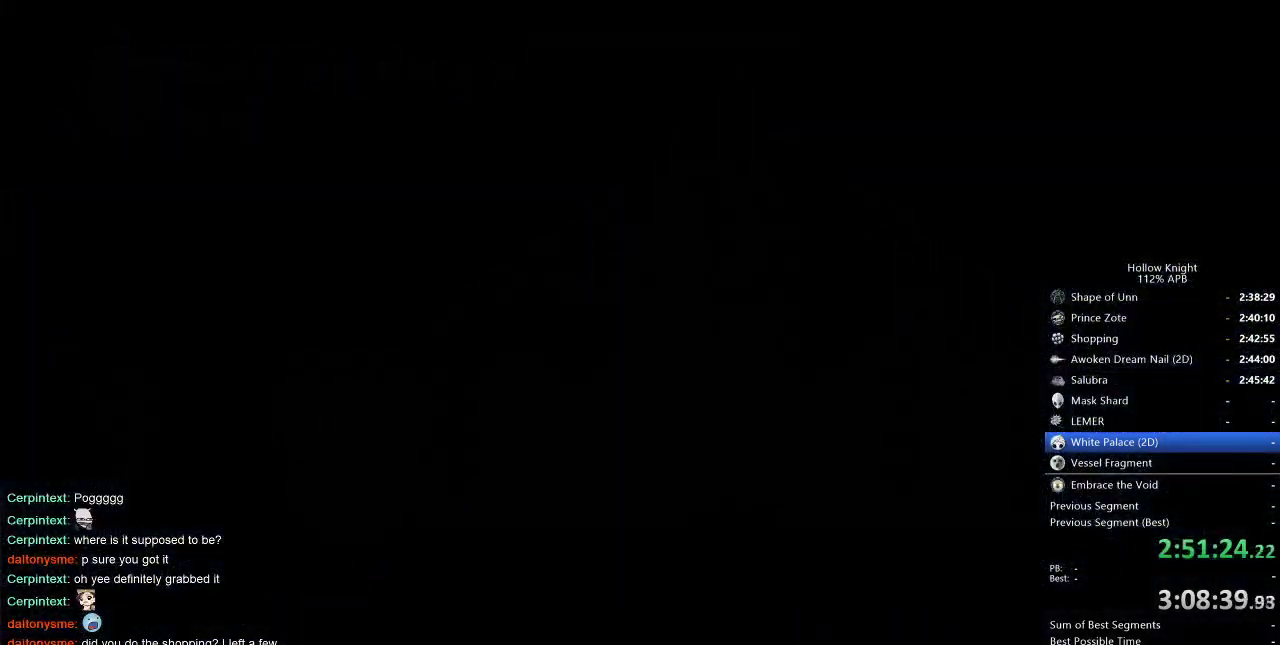
{"keys": ["nail"], "events": []}
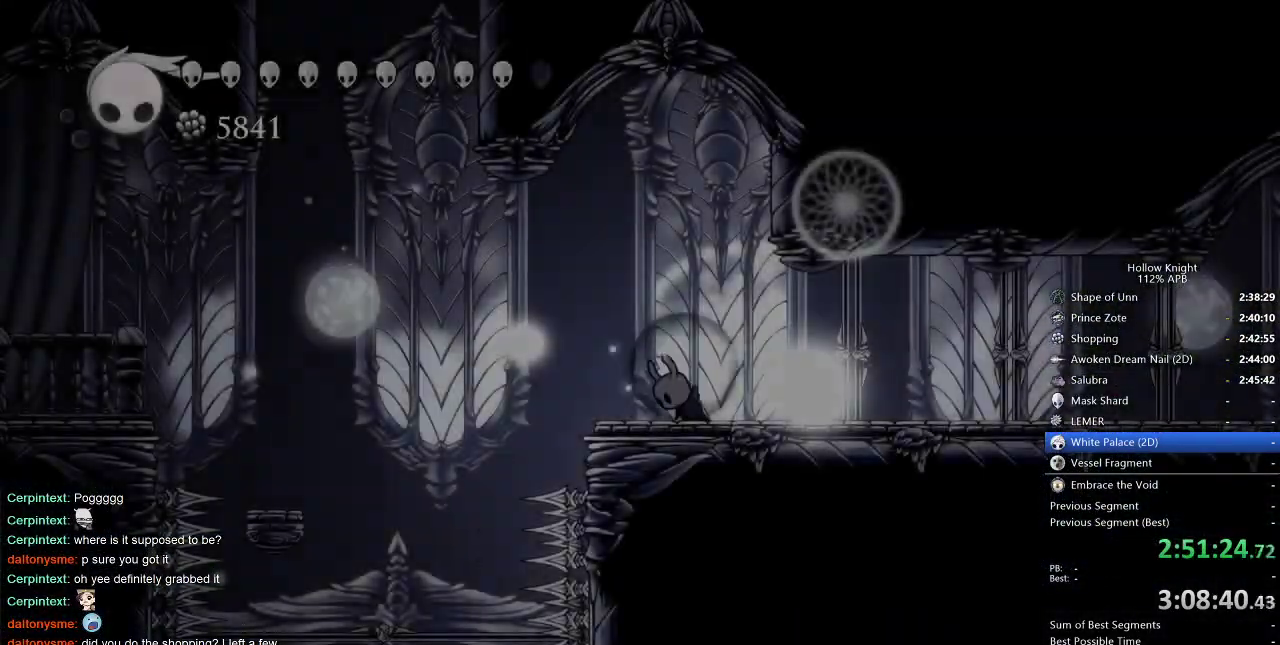
{"keys": ["nail"], "events": []}
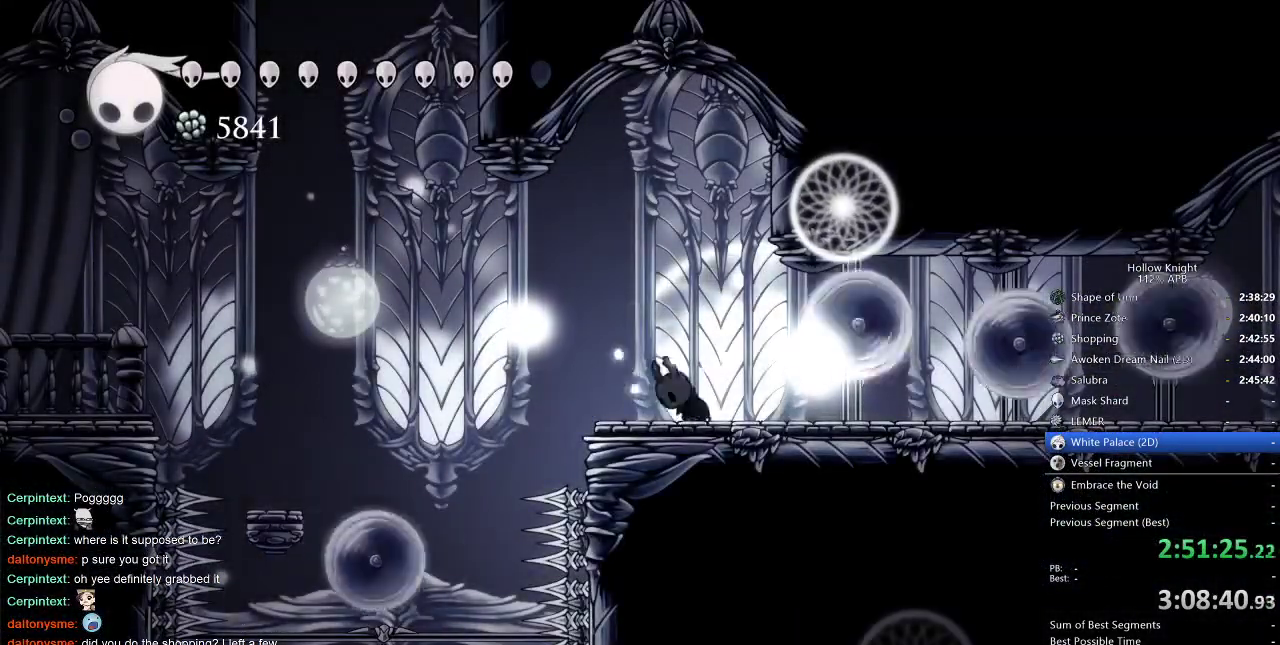
{"keys": ["nail"], "events": []}
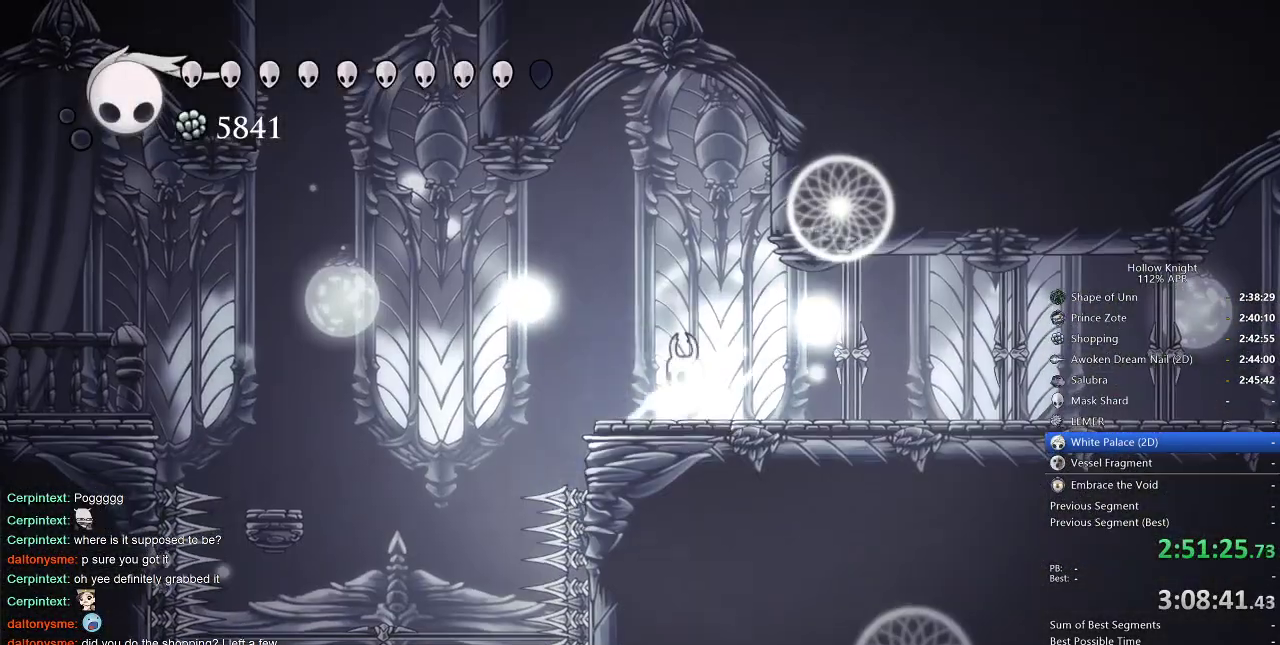
{"keys": ["nail", "right"], "events": [[366, "dash", "down"], [366, "right", "down"], [450, "dash", "up"]]}
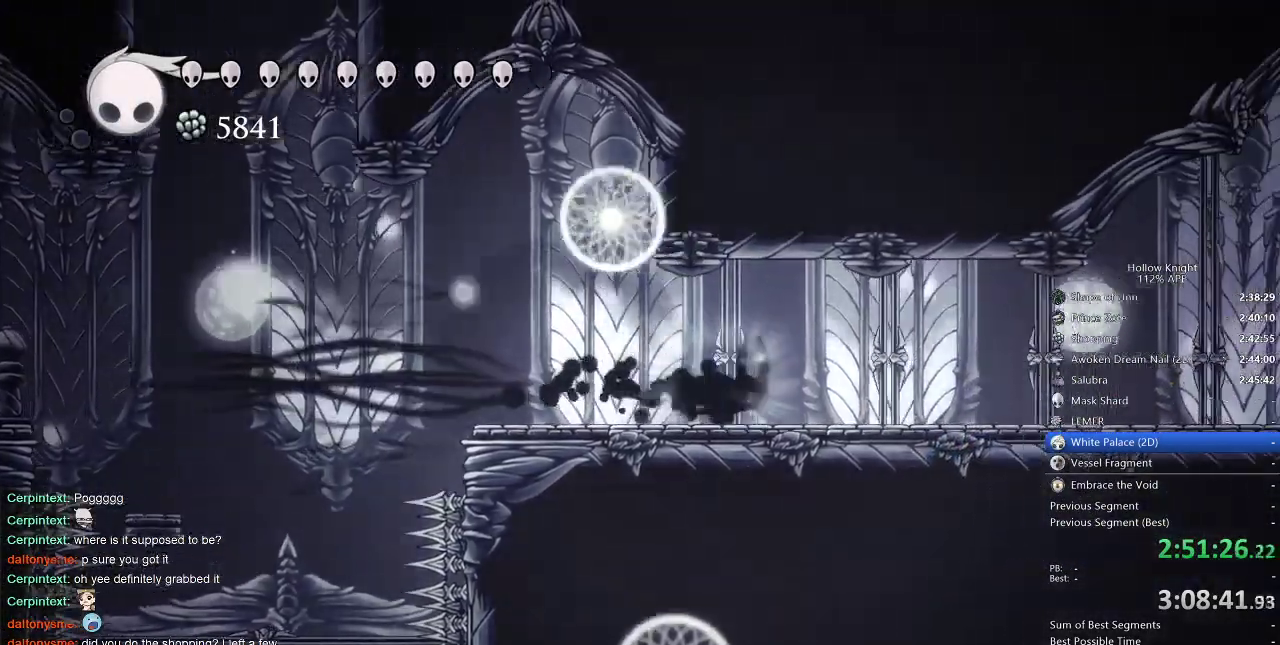
{"keys": ["nail"], "events": [[50, "right", "up"]]}
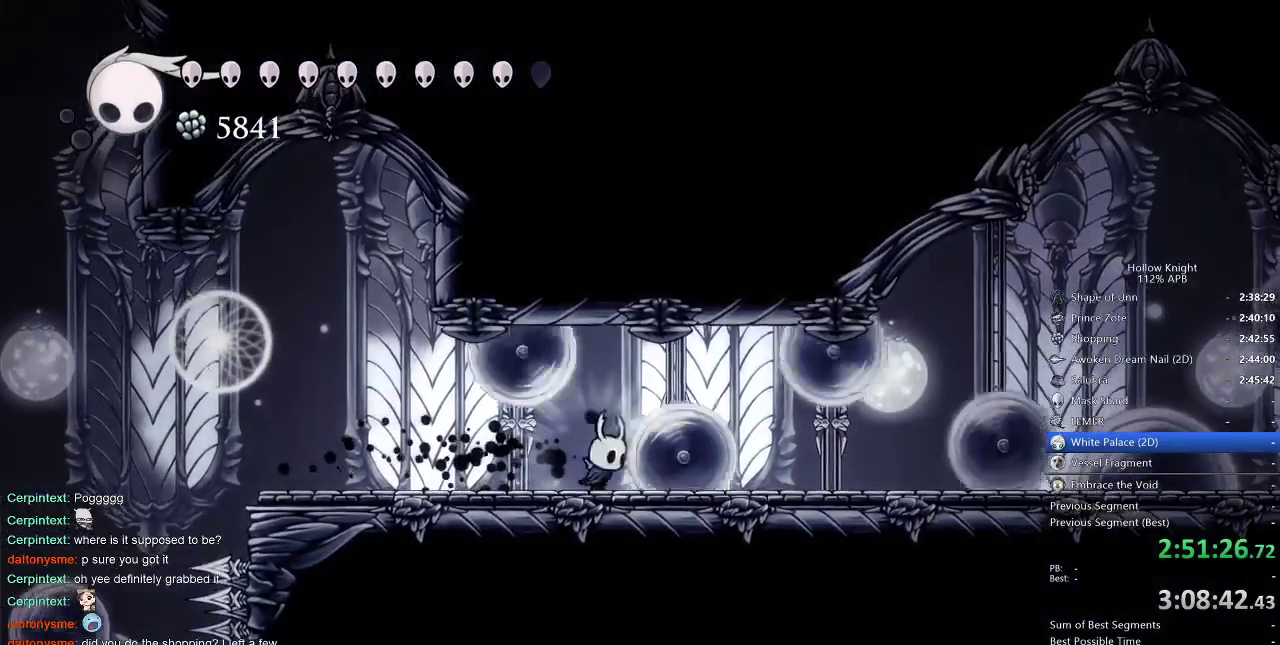
{"keys": ["nail"], "events": [[16, "right", "down"], [433, "right", "up"]]}
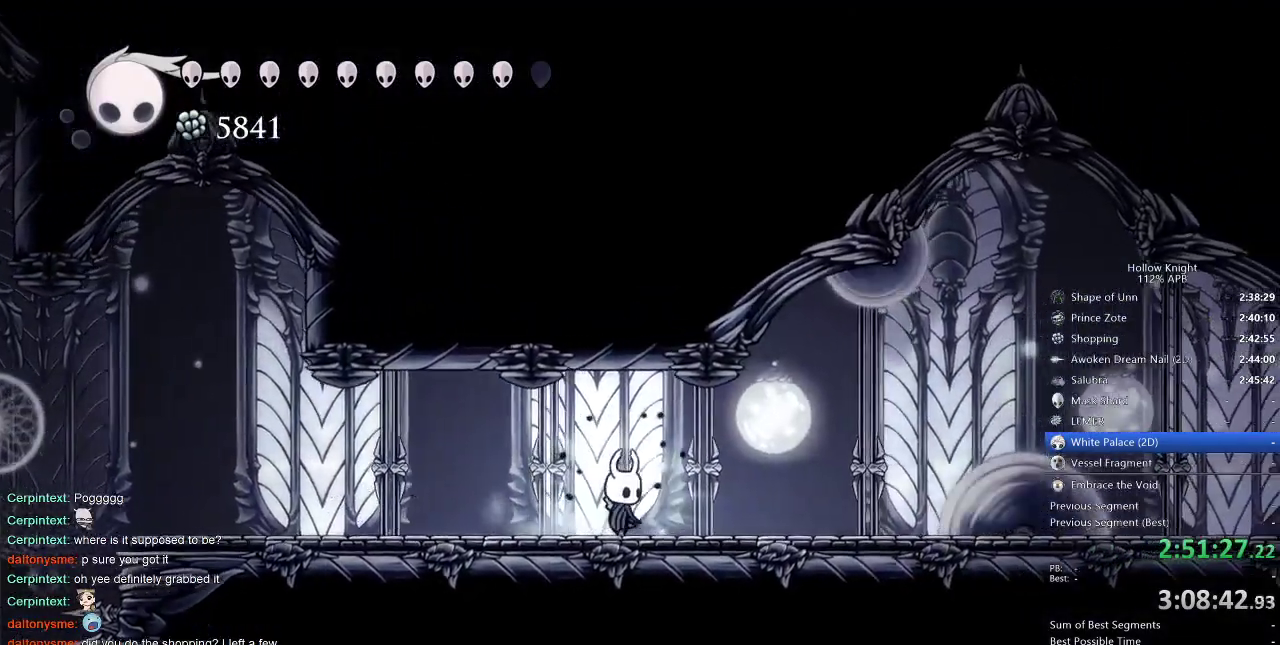
{"keys": ["nail", "right"], "events": [[400, "dash", "down"], [400, "right", "down"], [500, "dash", "up"]]}